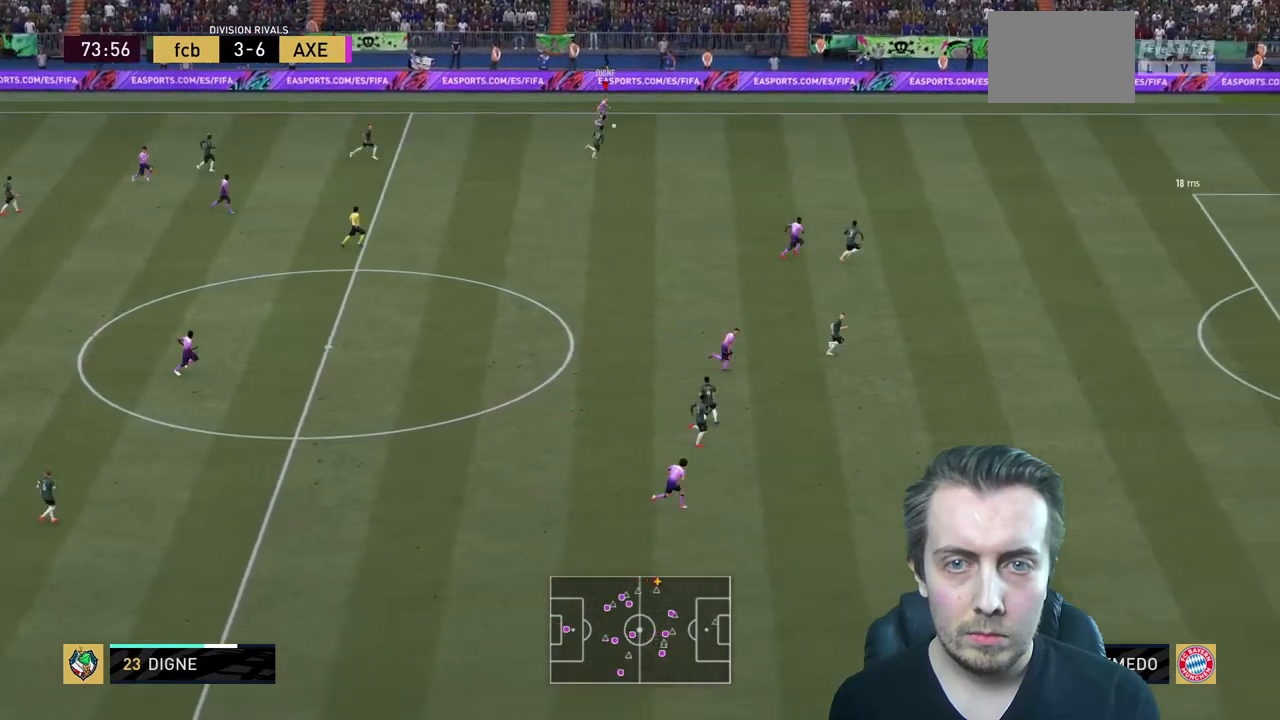
Gameplay with a controller (Xbox layout); each line is a JSON object with the inputs held at the frame after it. "events" lists button and stick changes between this image and that frame as [ms after this image, input, new state], when the widget could be followed in between. Not read: L3 R3.
{"buttons": [], "left_stick": "down", "right_stick": "center", "events": [[234, "A", "down"], [267, "L1", "down"], [368, "A", "up"], [401, "L1", "up"]]}
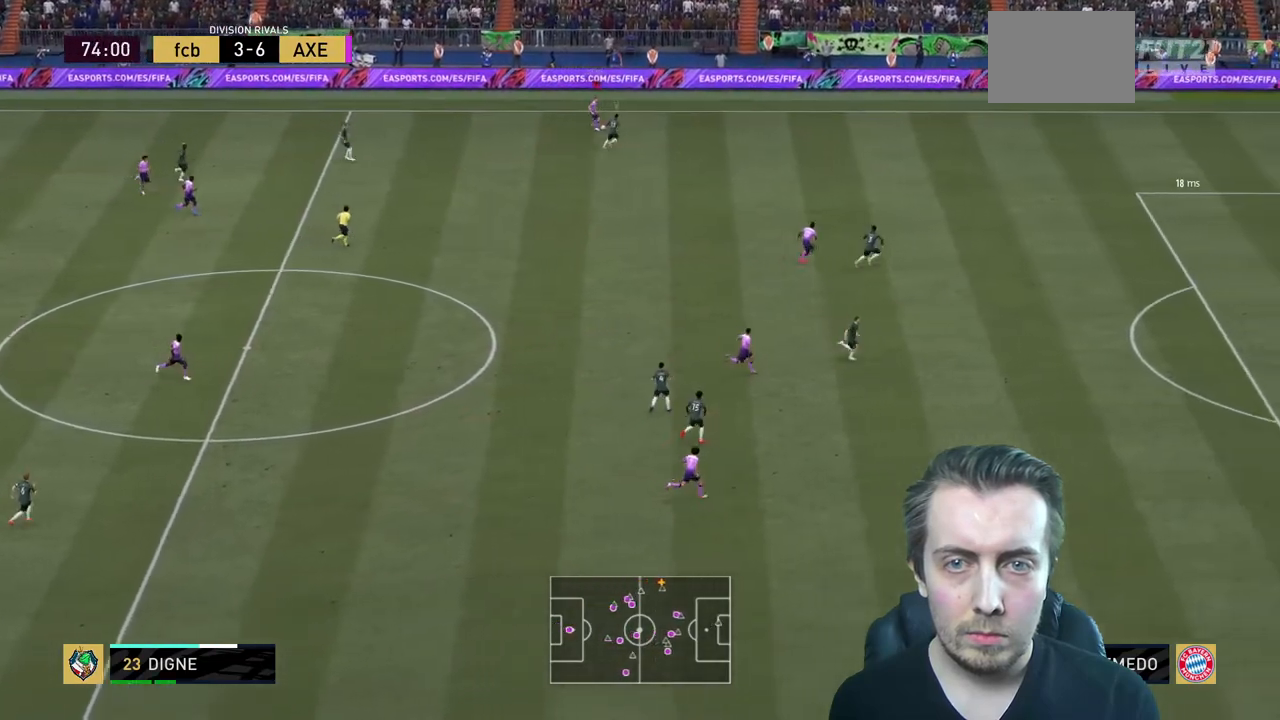
{"buttons": [], "left_stick": "up-left", "right_stick": "center", "events": [[234, "left_stick", "center"], [500, "left_stick", "up-left"]]}
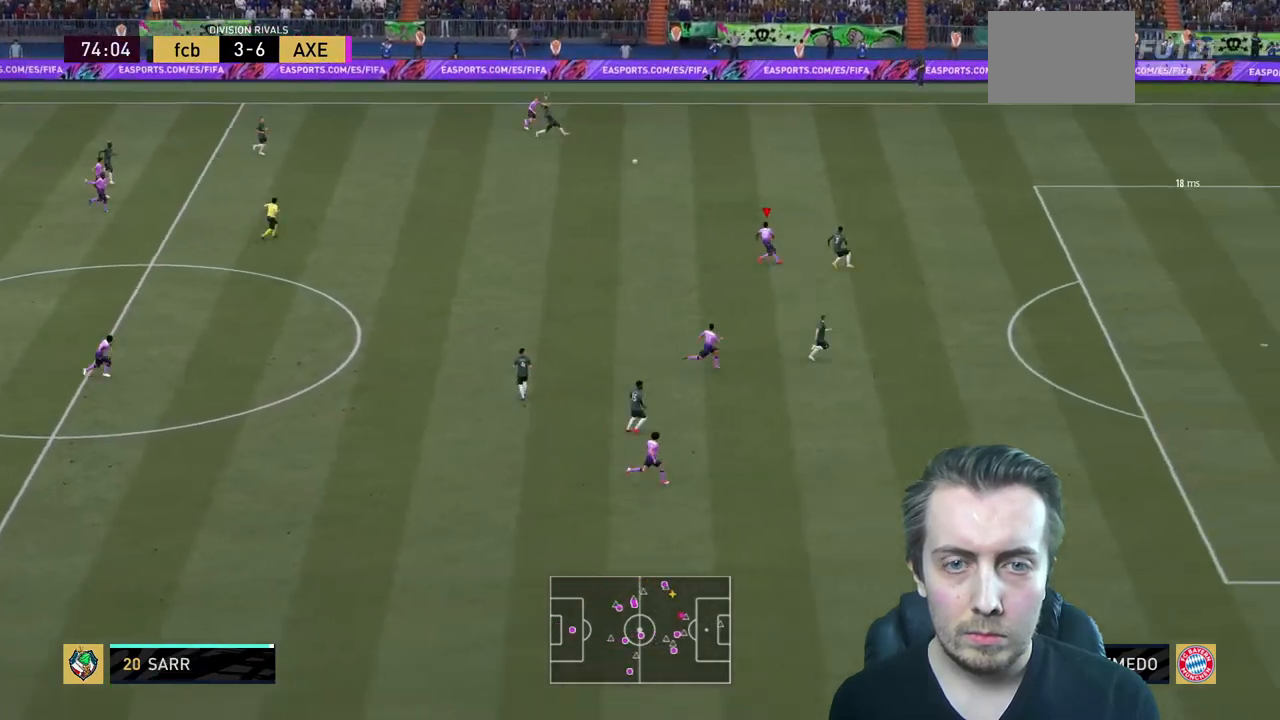
{"buttons": [], "left_stick": "up-left", "right_stick": "center", "events": []}
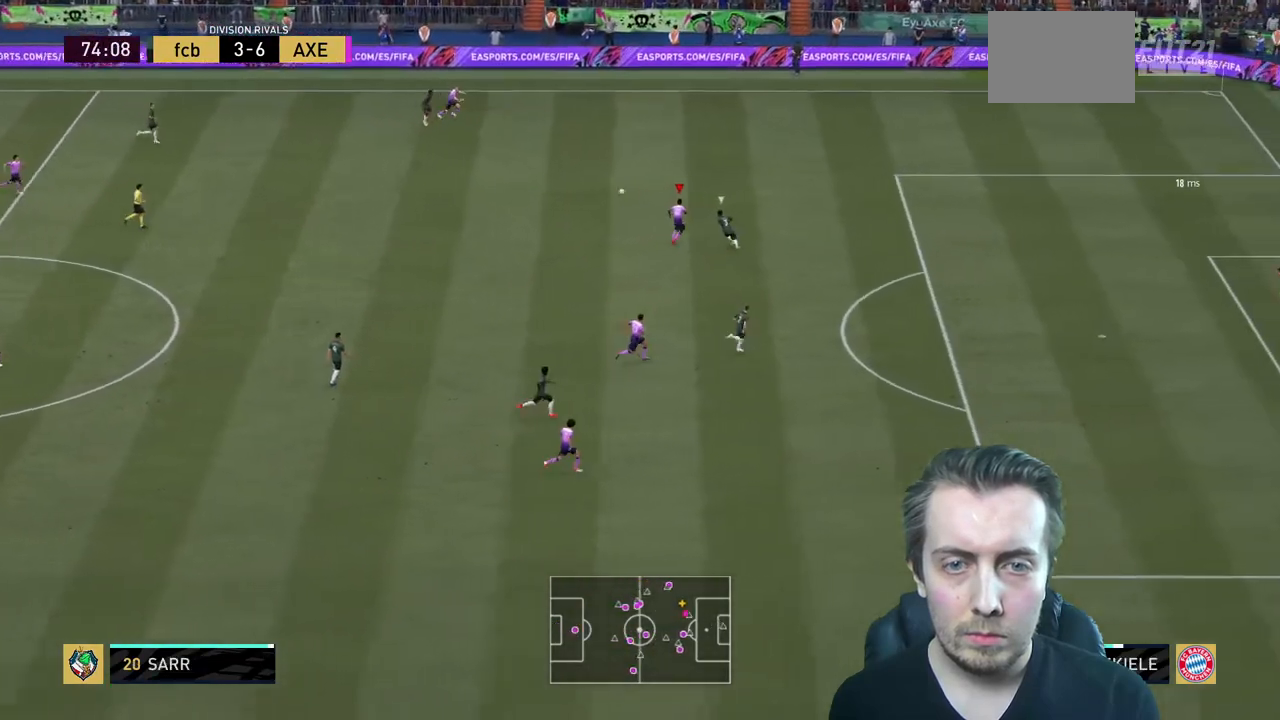
{"buttons": ["R2"], "left_stick": "up", "right_stick": "center", "events": [[133, "R2", "down"], [367, "left_stick", "up"]]}
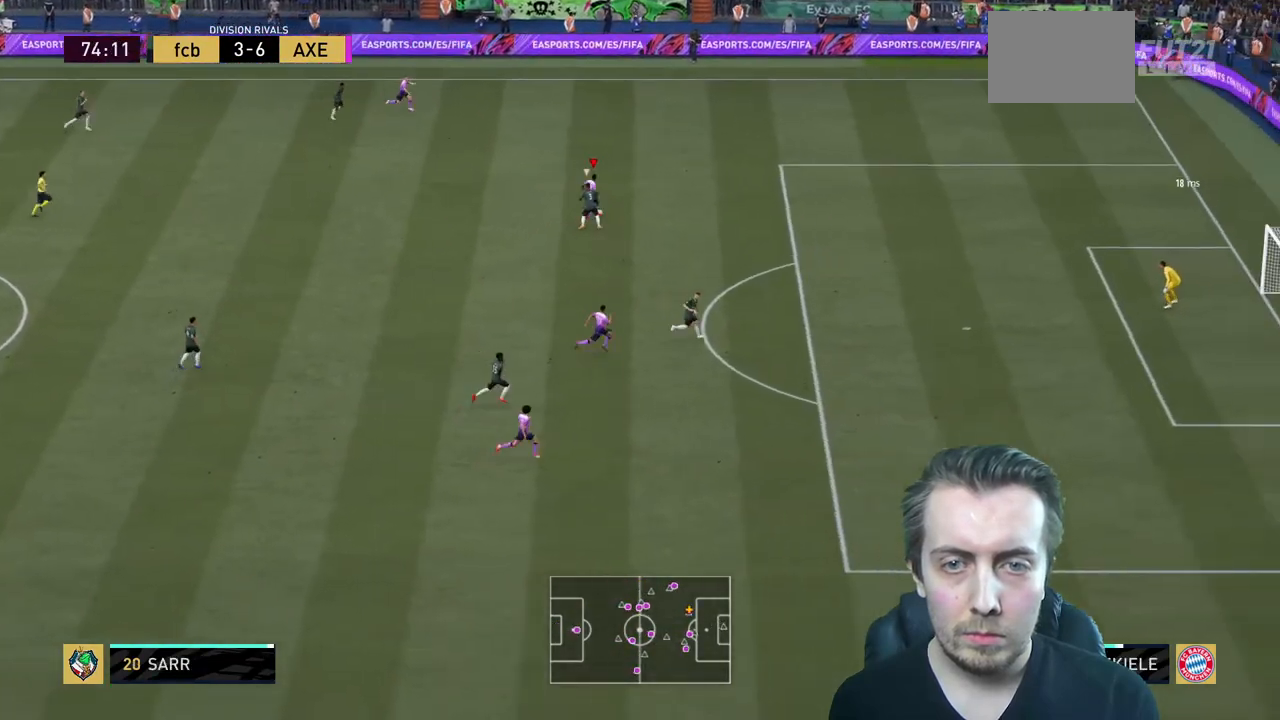
{"buttons": ["R2"], "left_stick": "center", "right_stick": "center", "events": [[267, "left_stick", "center"], [401, "X", "down"], [468, "X", "up"]]}
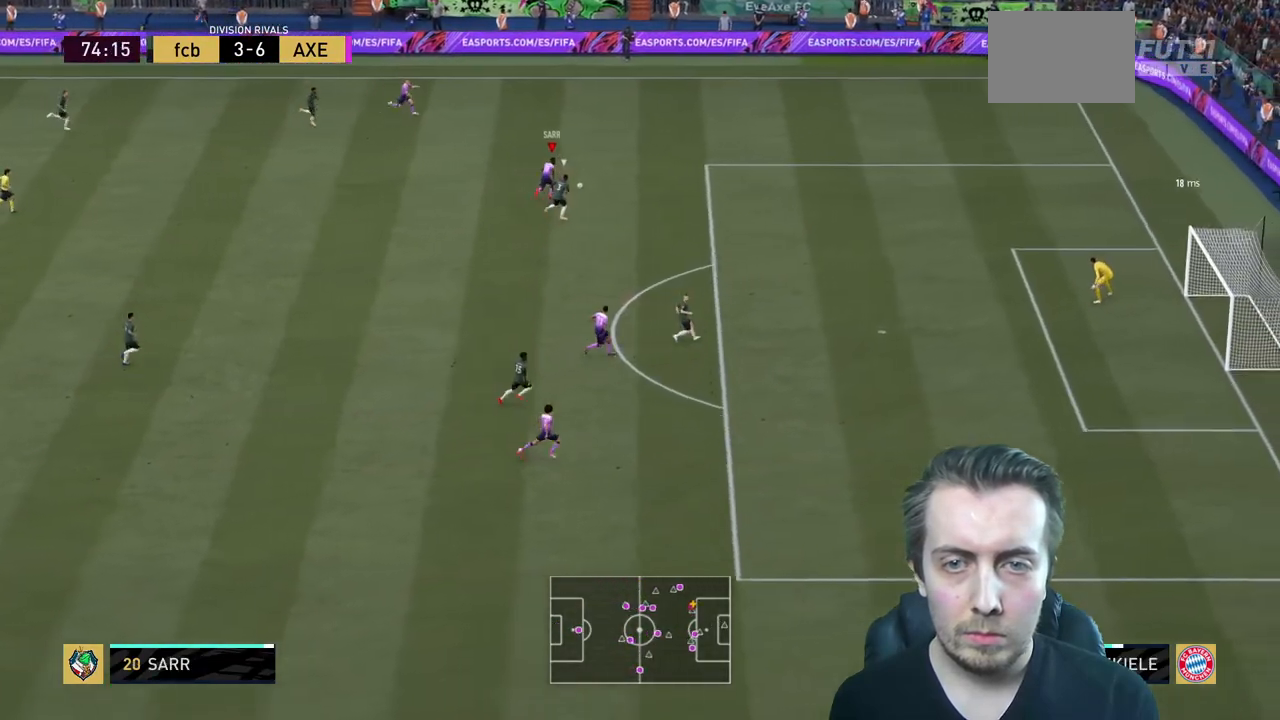
{"buttons": ["R2"], "left_stick": "center", "right_stick": "center", "events": []}
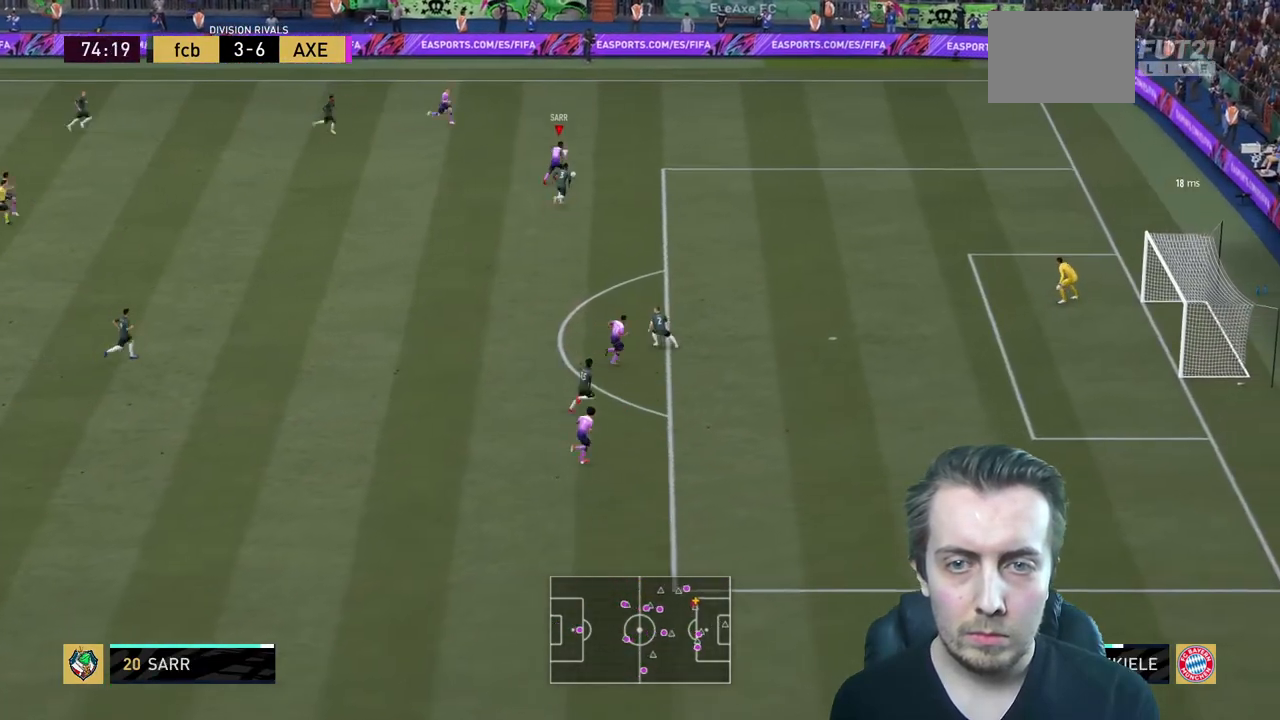
{"buttons": ["R2"], "left_stick": "center", "right_stick": "center", "events": []}
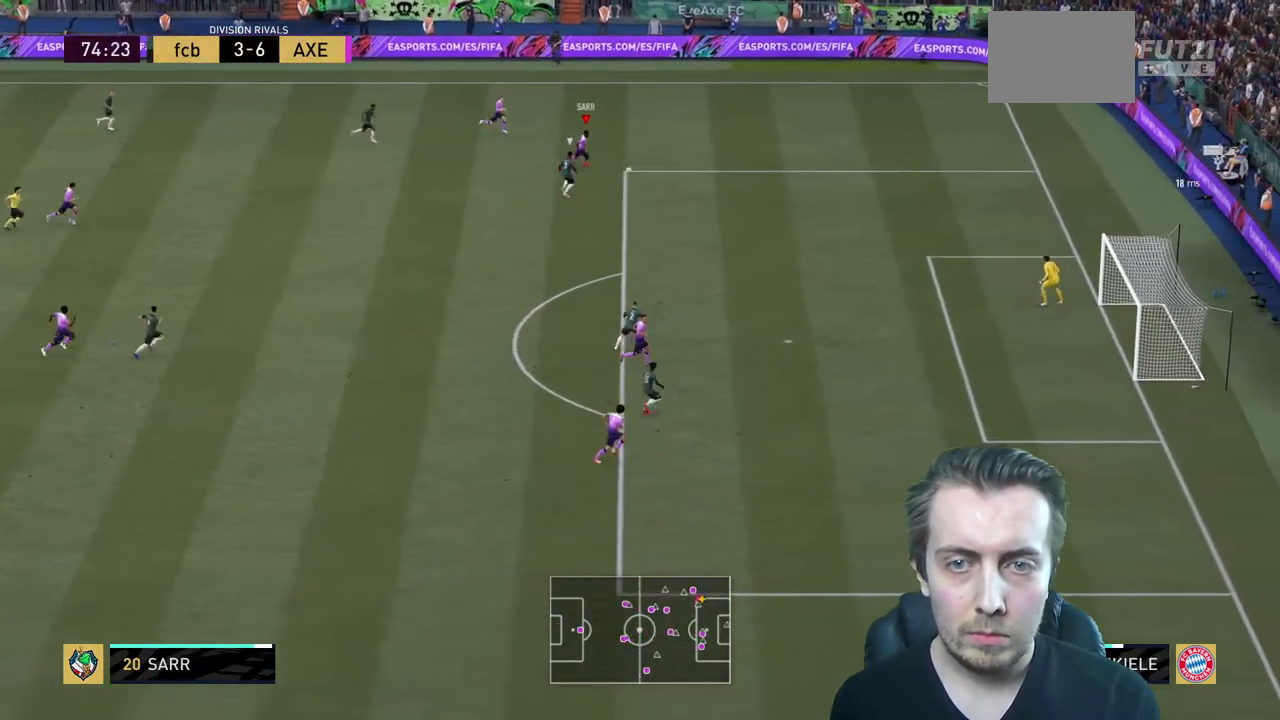
{"buttons": [], "left_stick": "center", "right_stick": "center", "events": [[467, "R2", "up"]]}
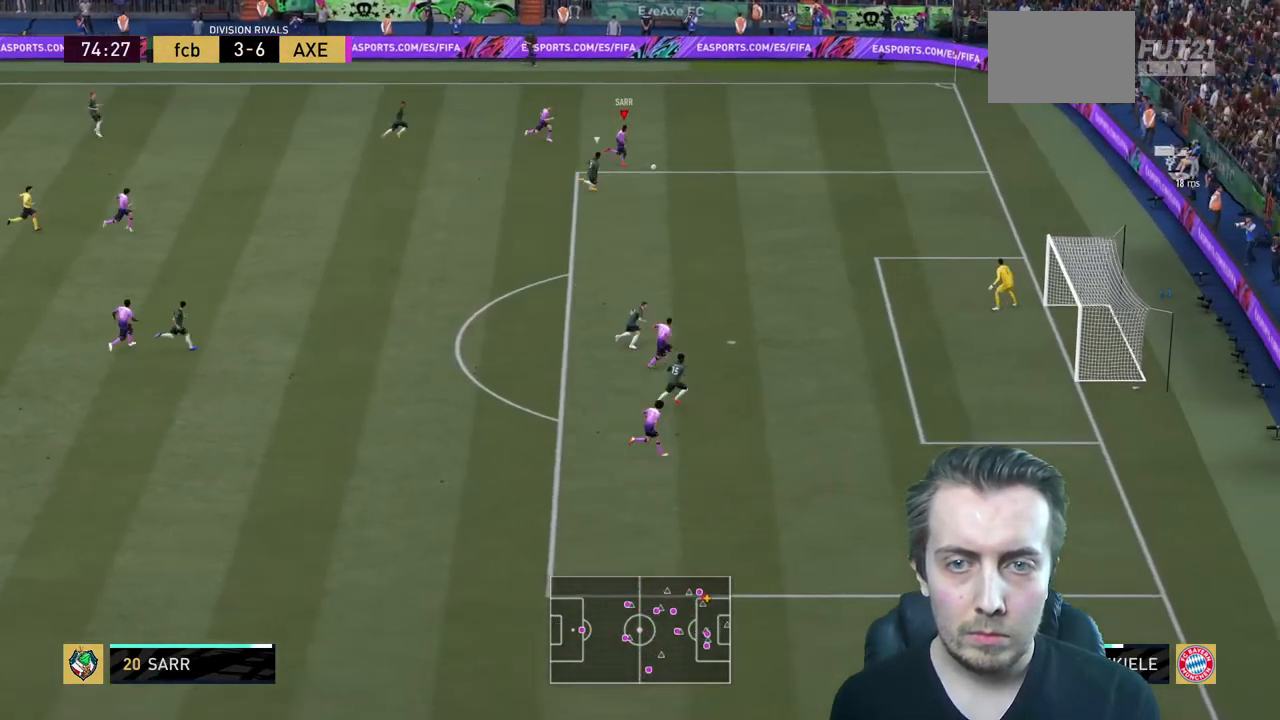
{"buttons": [], "left_stick": "down-left", "right_stick": "center", "events": [[134, "left_stick", "down"], [200, "left_stick", "down-left"]]}
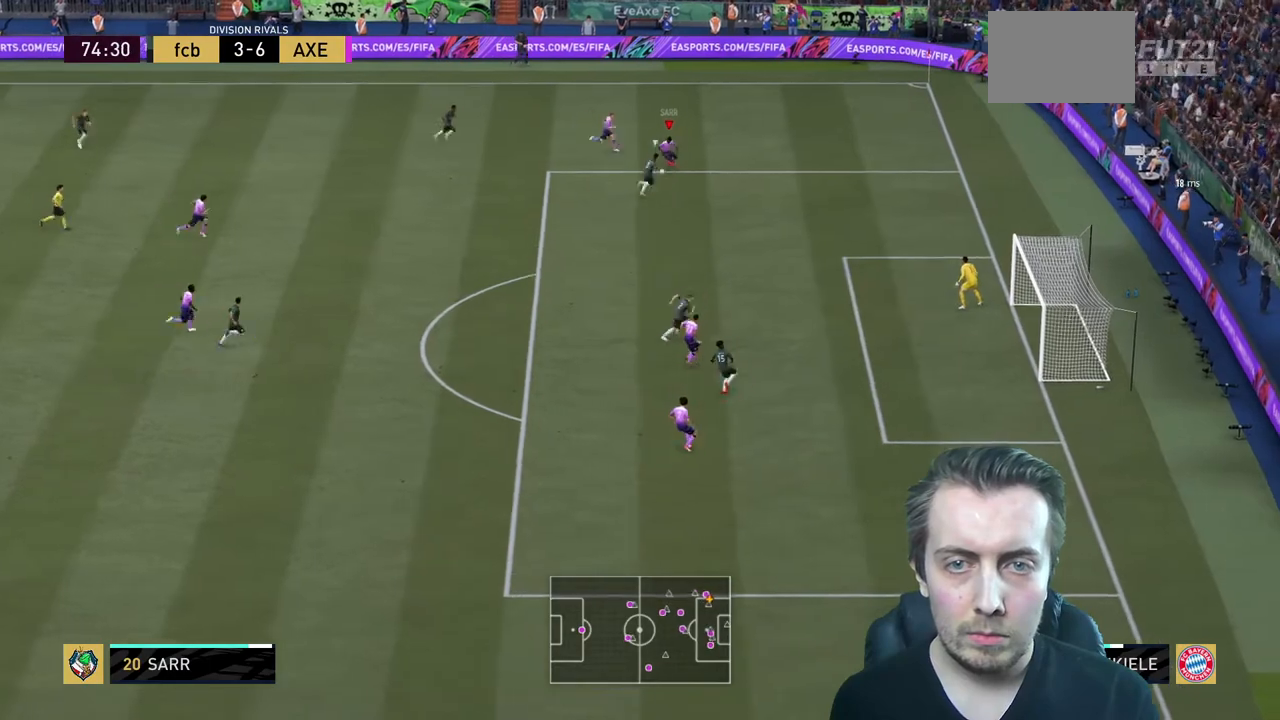
{"buttons": ["R2"], "left_stick": "down-left", "right_stick": "center", "events": [[433, "R2", "down"]]}
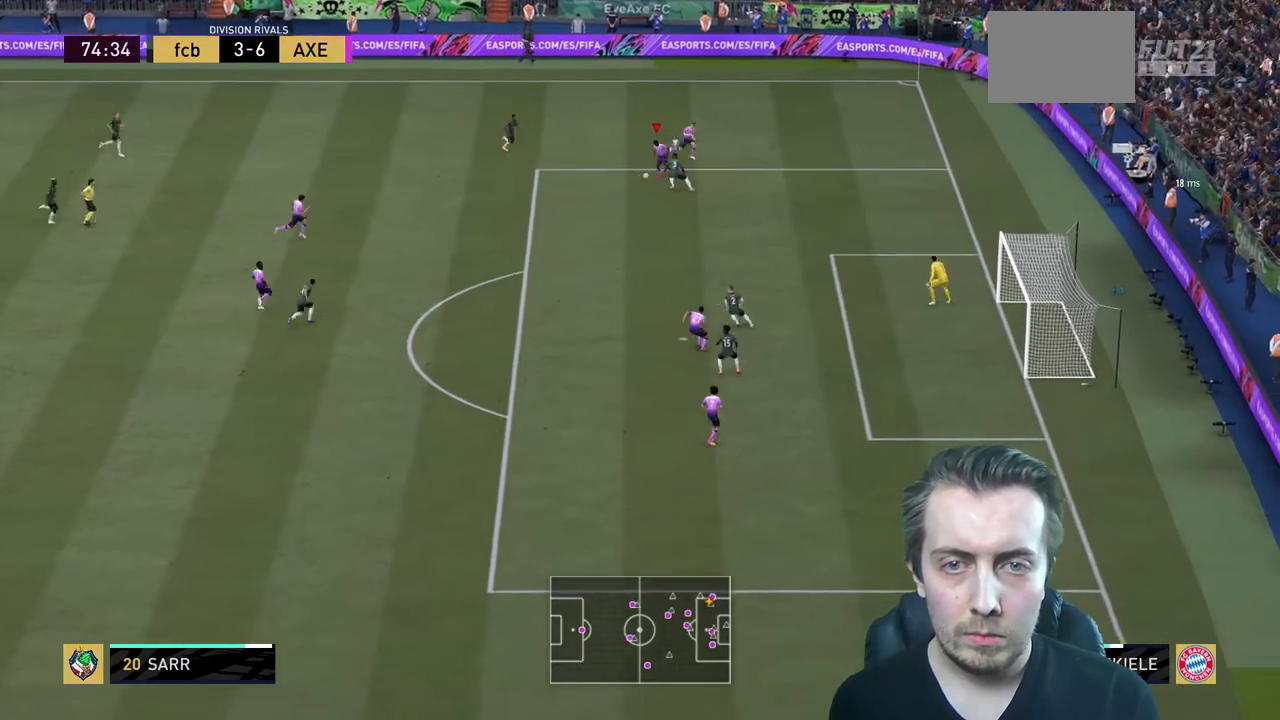
{"buttons": ["R2"], "left_stick": "down-left", "right_stick": "center", "events": []}
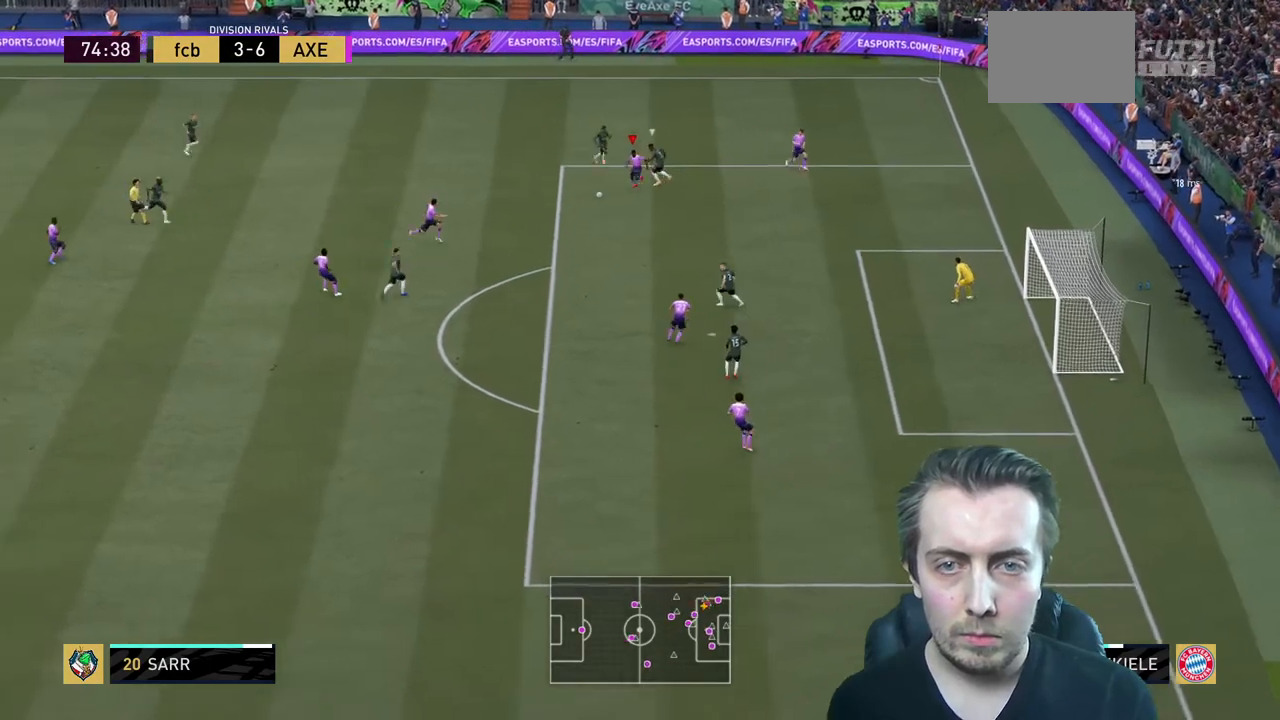
{"buttons": [], "left_stick": "down-left", "right_stick": "center", "events": [[467, "R2", "up"]]}
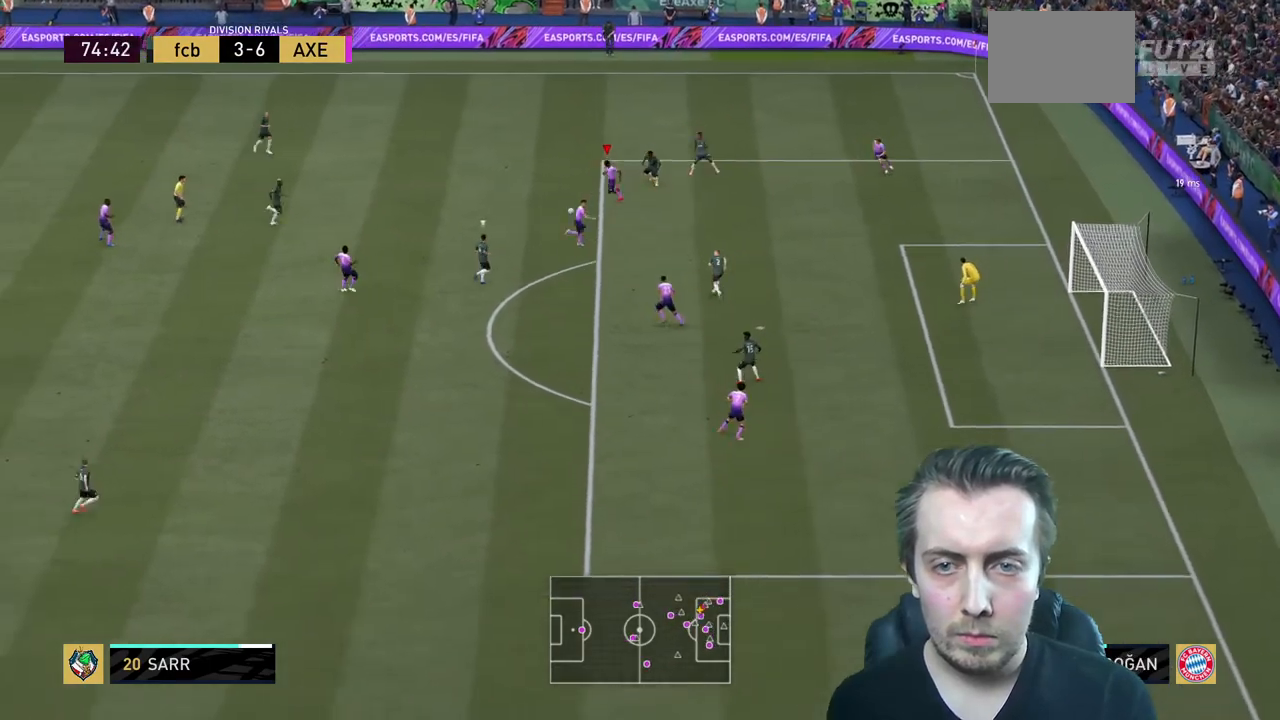
{"buttons": [], "left_stick": "down-left", "right_stick": "center", "events": [[67, "A", "down"], [200, "A", "up"]]}
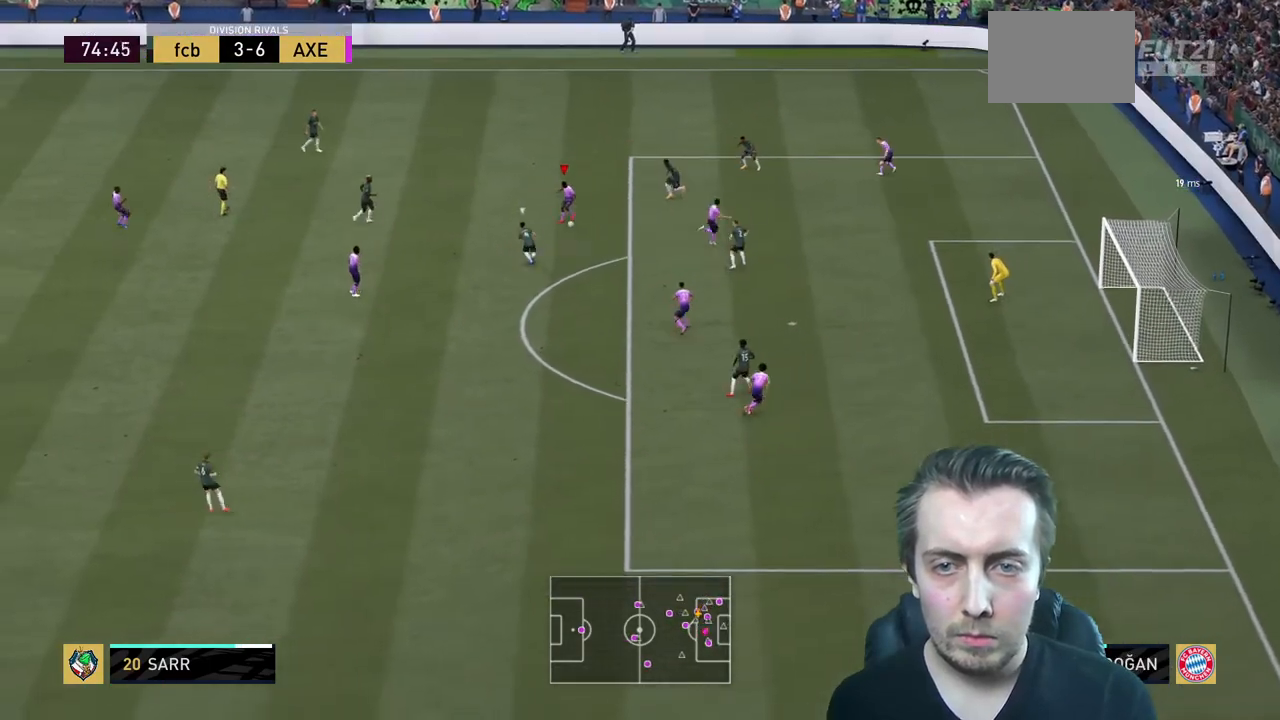
{"buttons": [], "left_stick": "up-left", "right_stick": "center", "events": [[33, "left_stick", "center"], [100, "R2", "down"], [200, "R2", "up"], [267, "left_stick", "down-left"], [467, "left_stick", "up-left"]]}
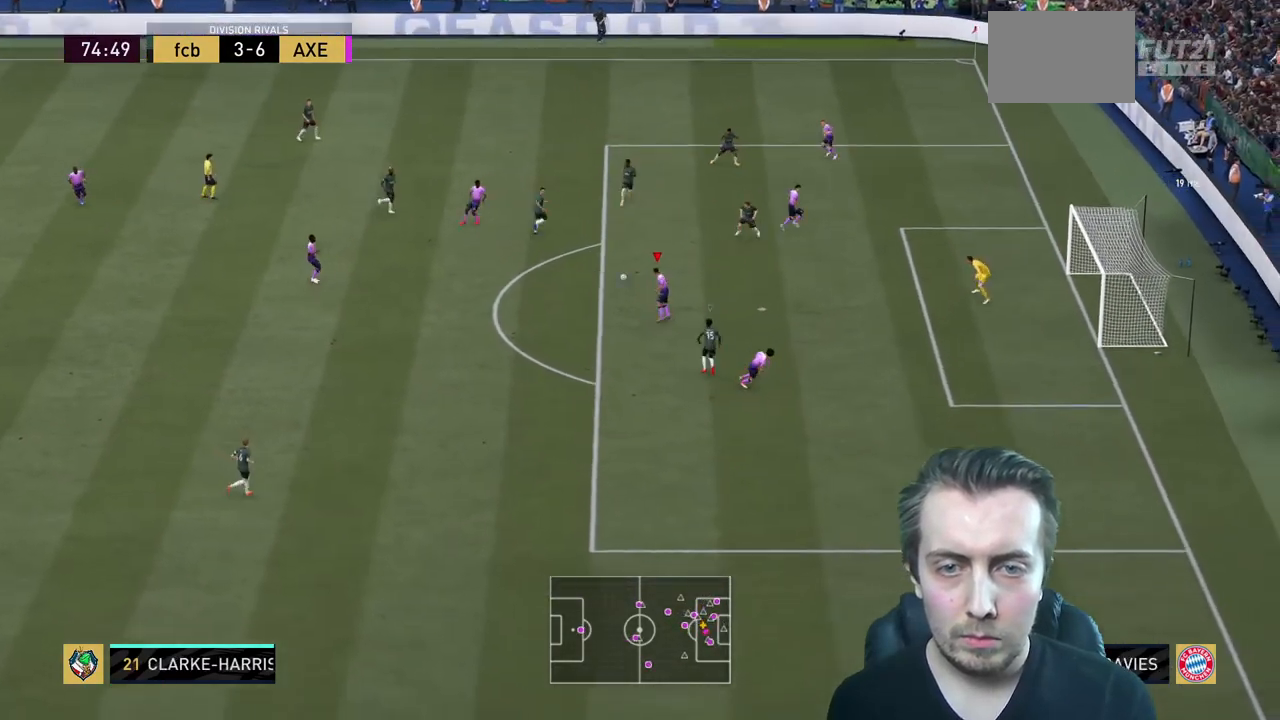
{"buttons": ["R1"], "left_stick": "up", "right_stick": "center", "events": [[334, "left_stick", "up"], [467, "R1", "down"]]}
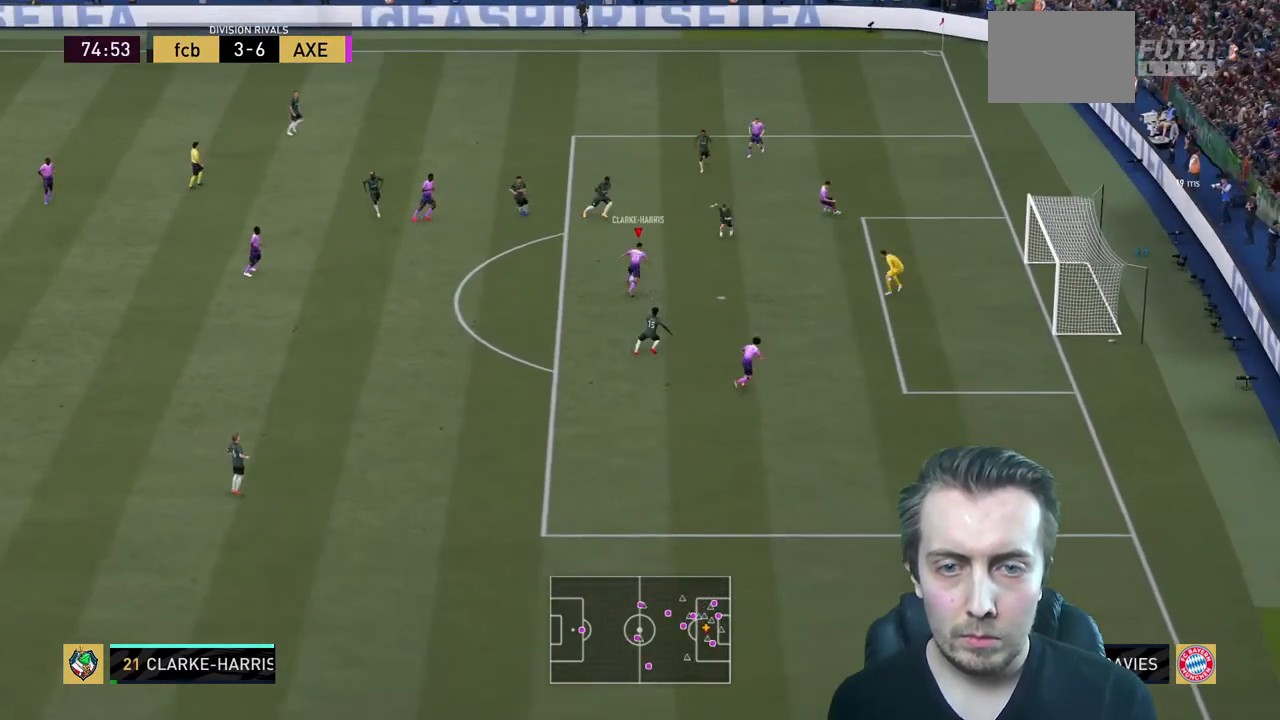
{"buttons": [], "left_stick": "center", "right_stick": "center", "events": [[166, "R1", "up"], [233, "left_stick", "center"]]}
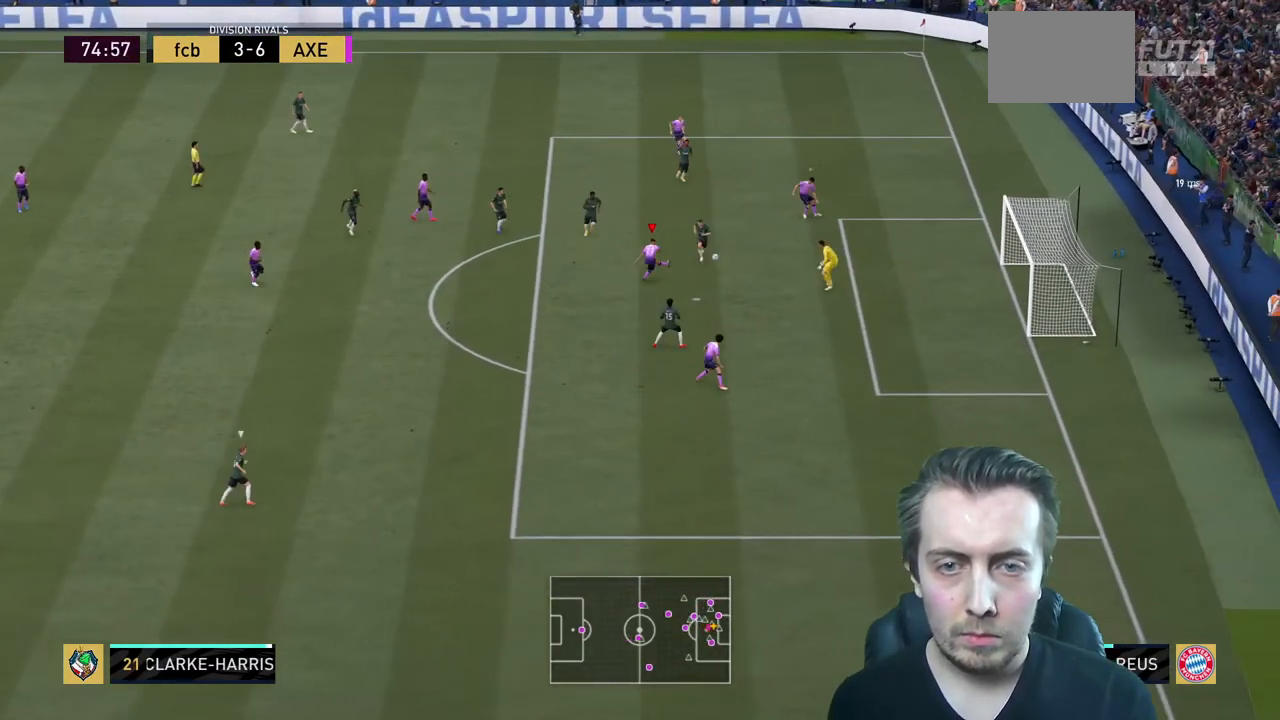
{"buttons": [], "left_stick": "down", "right_stick": "center", "events": [[334, "left_stick", "down"]]}
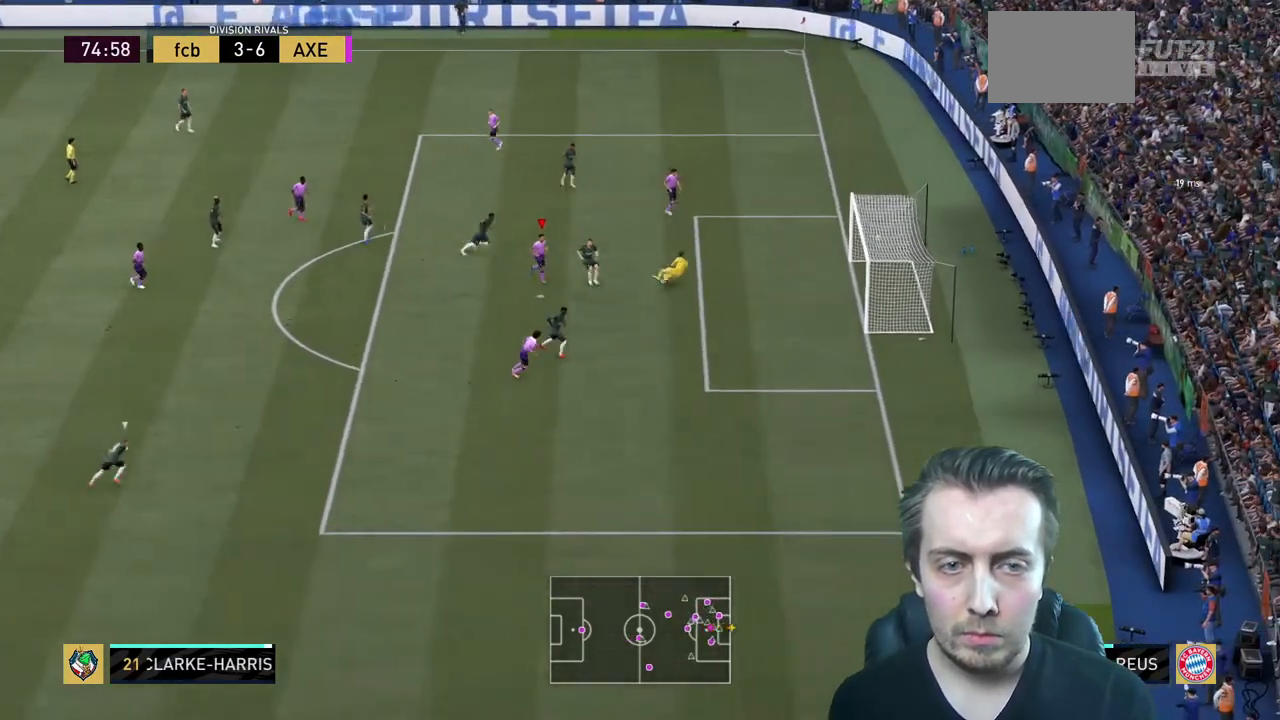
{"buttons": ["L1"], "left_stick": "down", "right_stick": "center", "events": [[467, "L1", "down"]]}
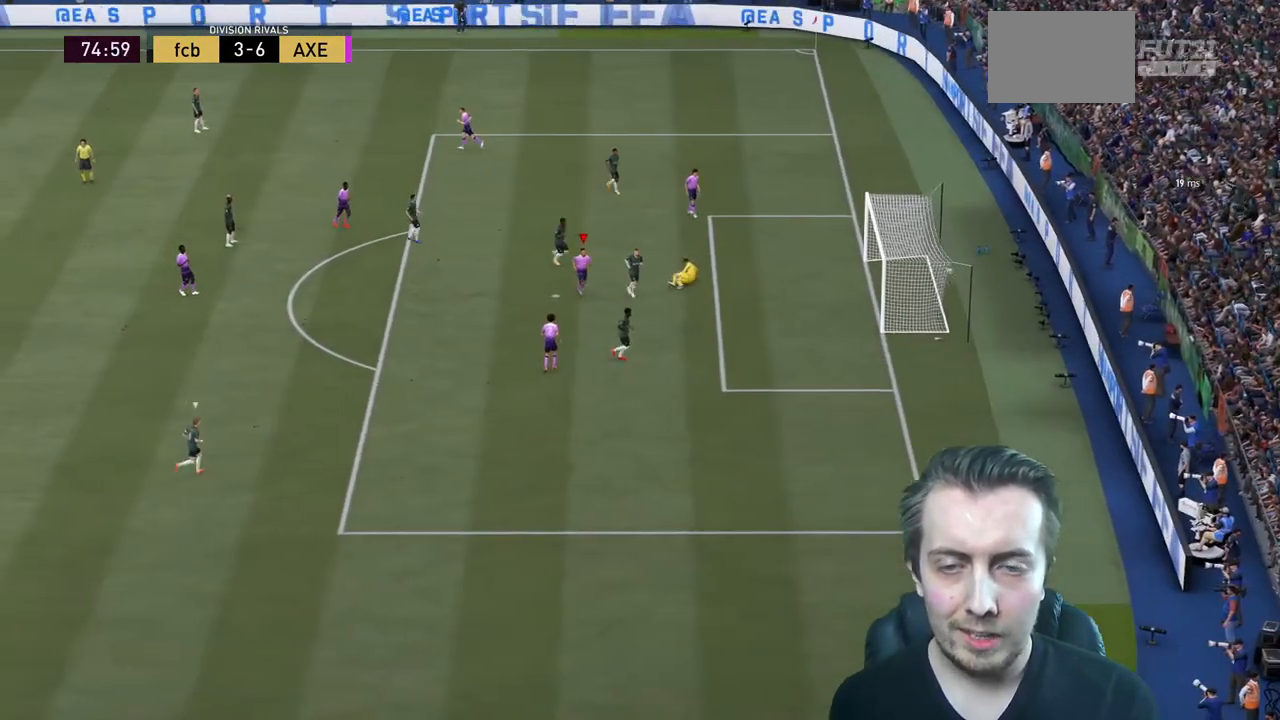
{"buttons": ["L1", "R1"], "left_stick": "down", "right_stick": "center", "events": [[33, "R1", "down"], [100, "L1", "up"], [200, "R1", "up"], [267, "L1", "down"], [300, "R1", "down"], [334, "L1", "up"], [434, "R1", "up"], [467, "L1", "down"], [501, "R1", "down"]]}